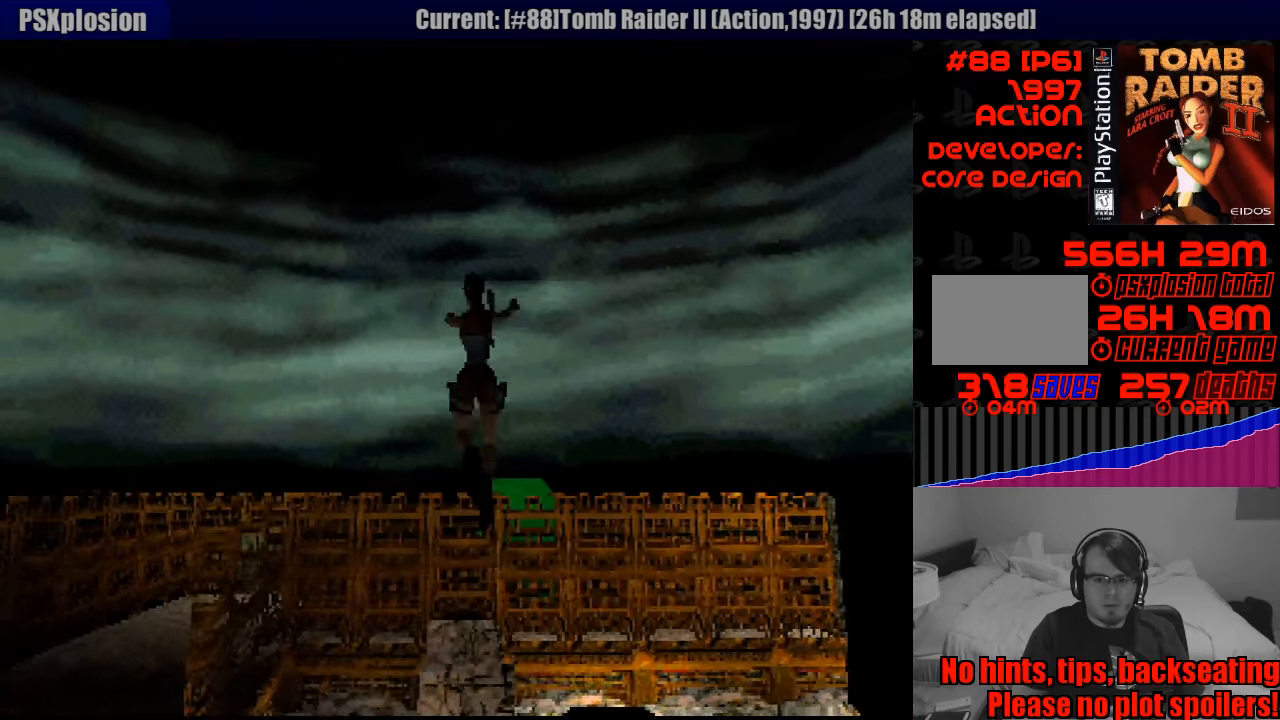
Gameplay with a controller (PlayStation layout); each line is a JSON object with the inputs held at the frame after it. "events" lists button and stick changes between this image and that frame as [ms after this image, input, new state], when the widget could be followed in between. Not read: L3 R3.
{"buttons": [], "events": []}
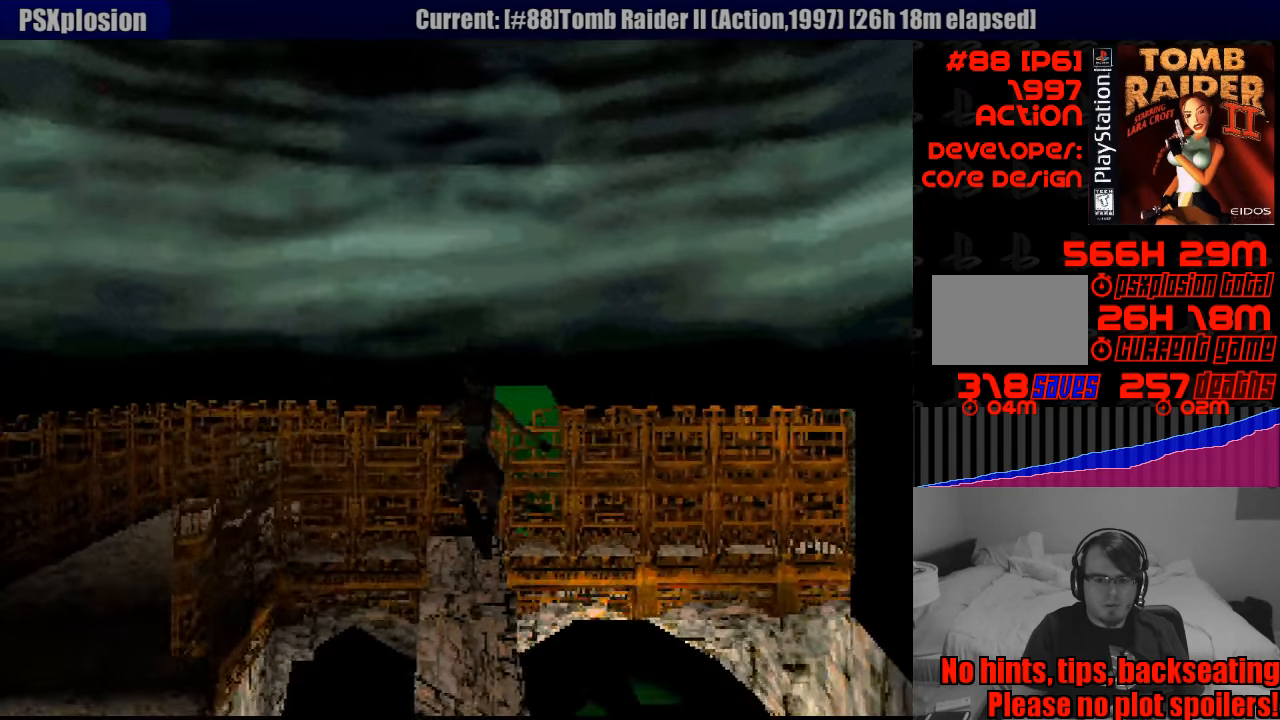
{"buttons": [], "events": []}
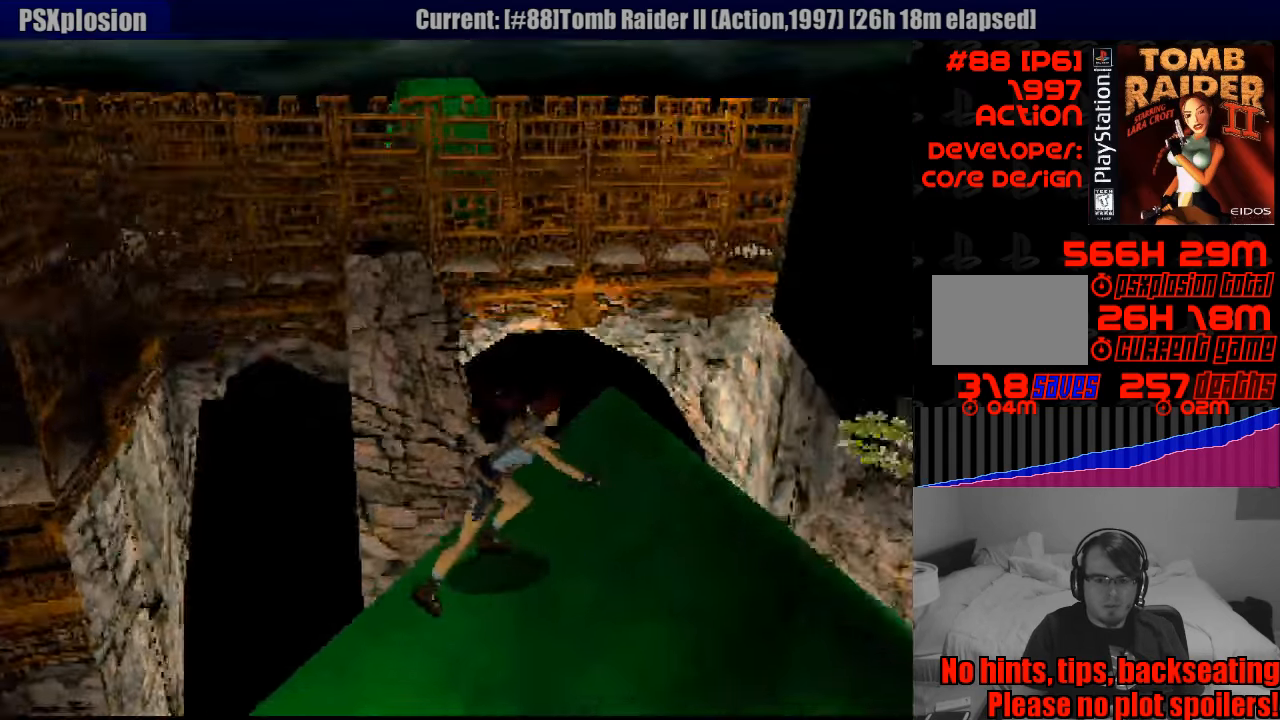
{"buttons": [], "events": []}
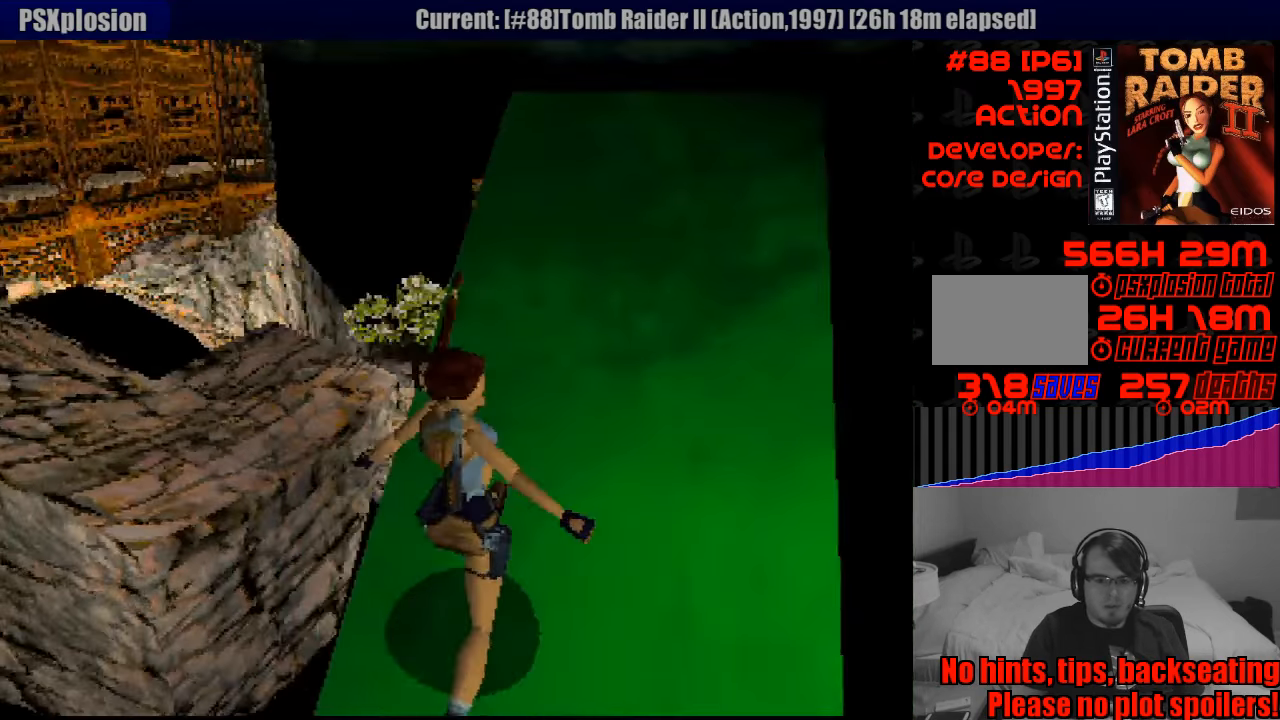
{"buttons": ["SQUARE"], "events": [[17, "SQUARE", "down"]]}
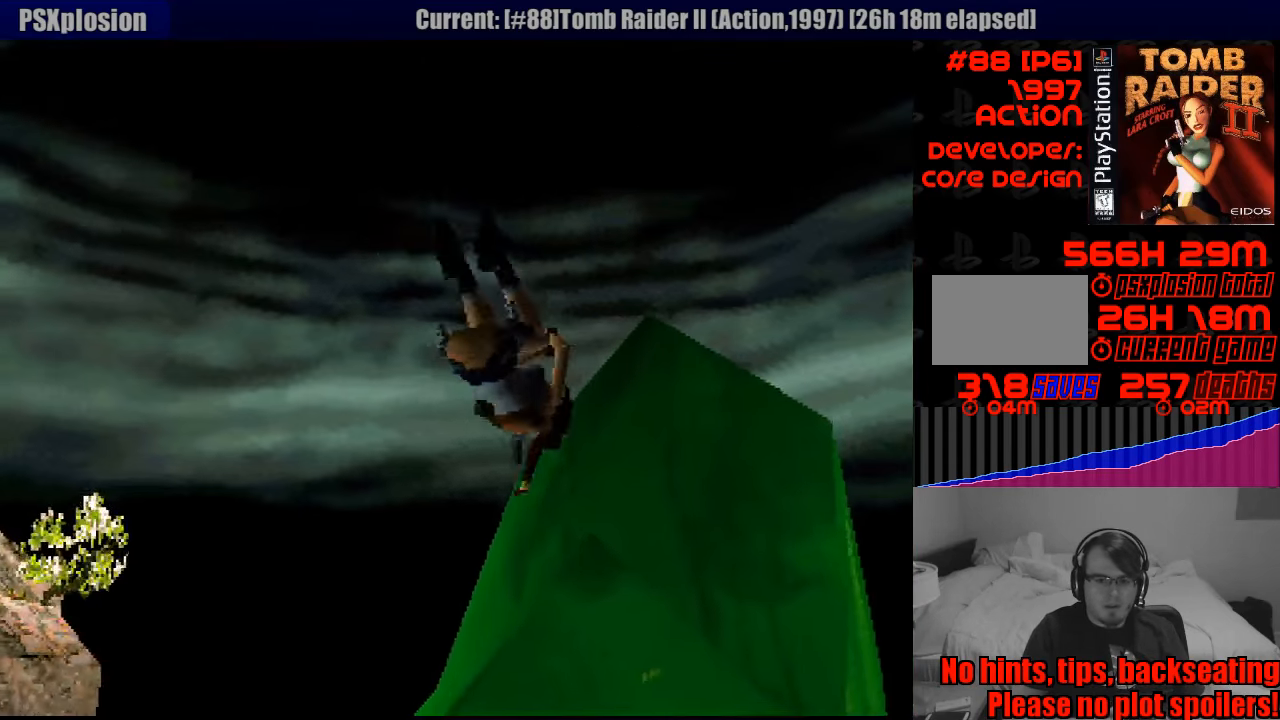
{"buttons": [], "events": [[417, "SQUARE", "up"]]}
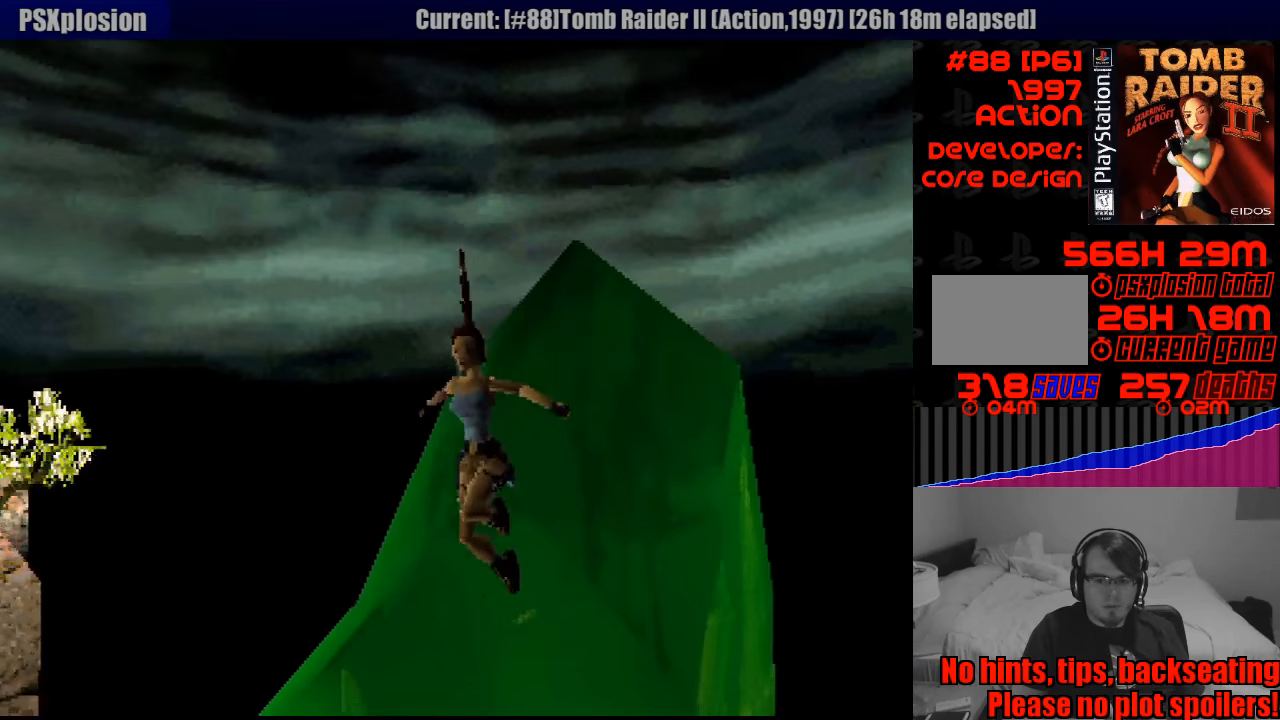
{"buttons": ["SQUARE"], "events": [[333, "SQUARE", "down"]]}
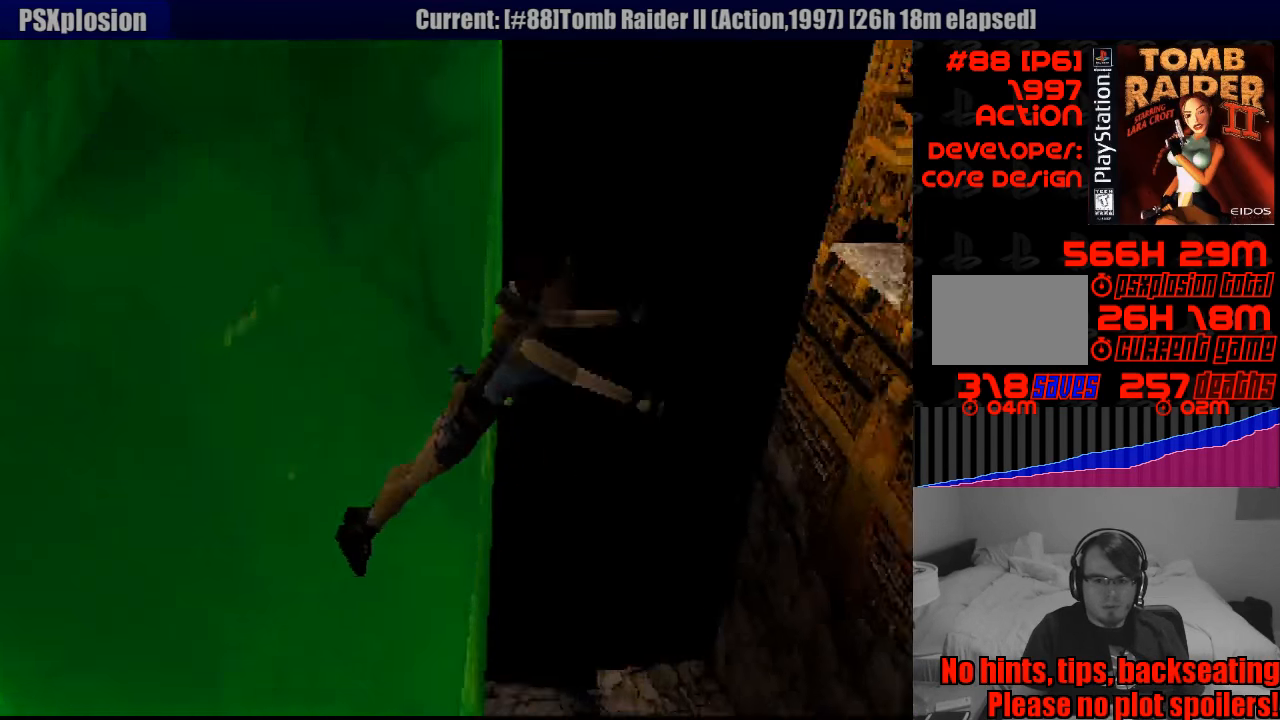
{"buttons": ["CROSS", "SQUARE", "DPAD_UP"], "events": [[233, "CROSS", "down"], [233, "DPAD_UP", "down"], [467, "DPAD_RIGHT", "down"], [500, "DPAD_RIGHT", "up"]]}
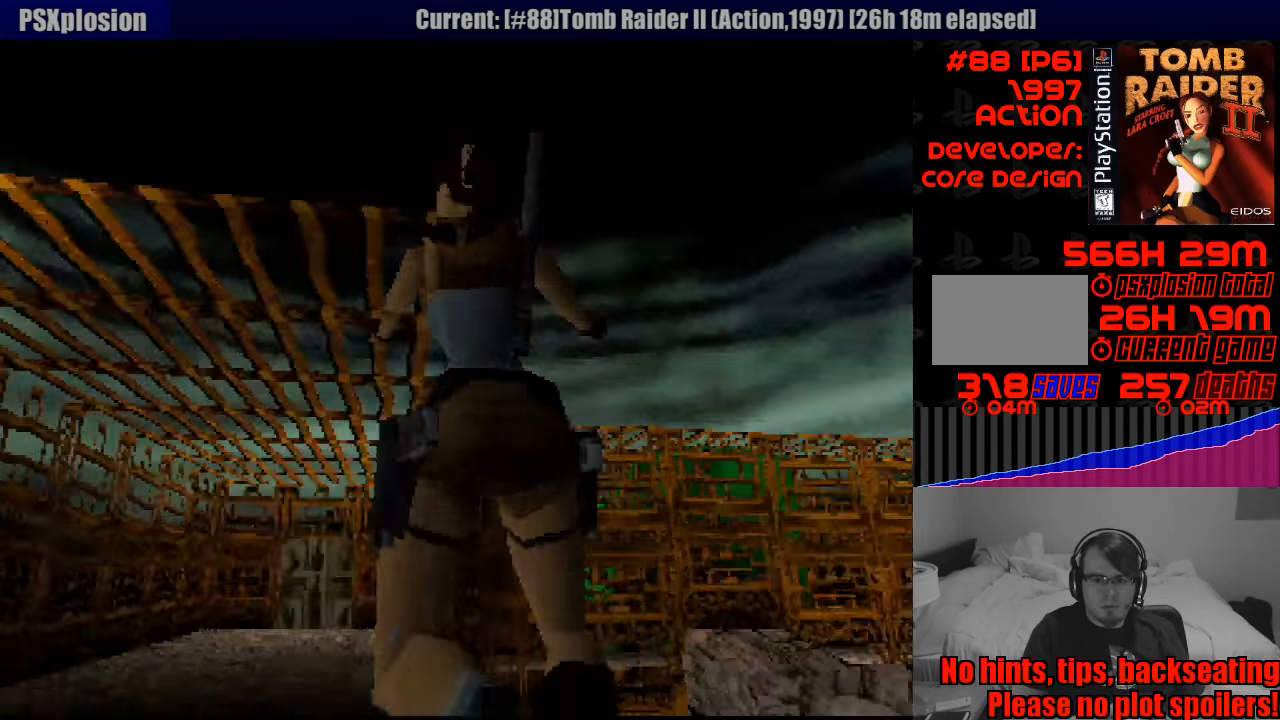
{"buttons": ["CROSS", "DPAD_UP", "DPAD_LEFT"], "events": [[67, "SQUARE", "up"], [267, "DPAD_LEFT", "down"], [317, "START", "down"], [333, "START", "up"]]}
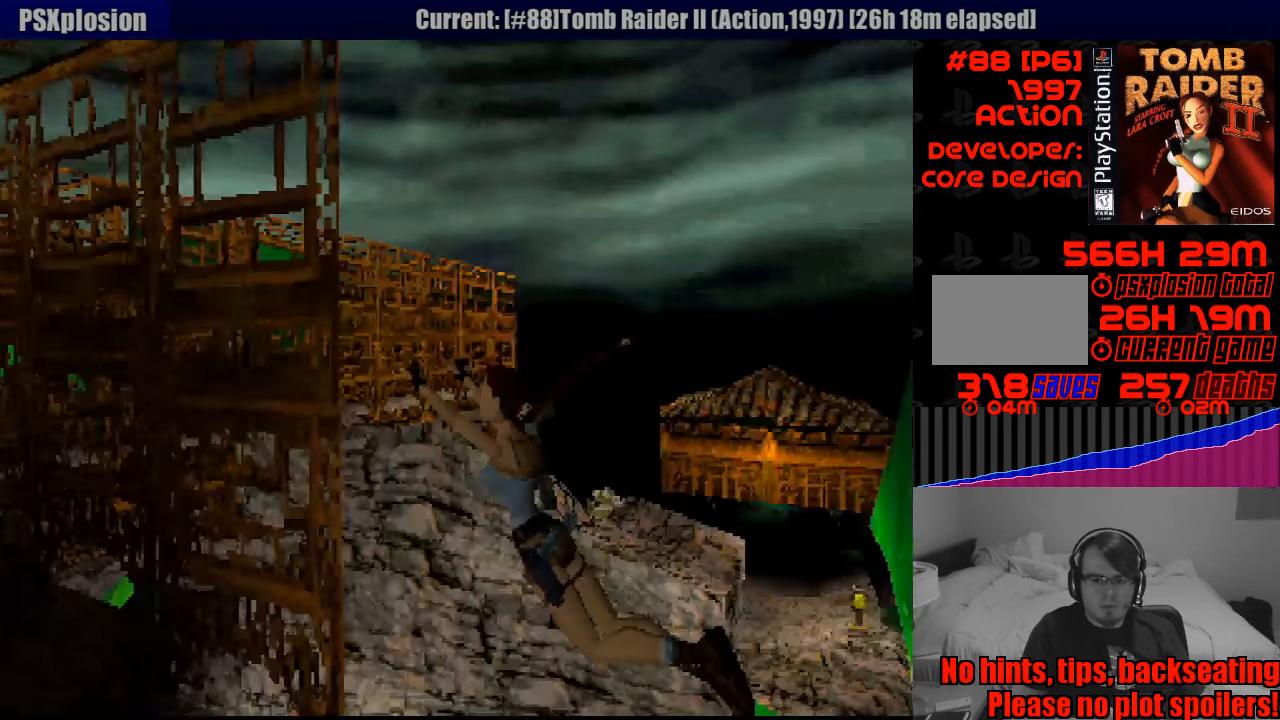
{"buttons": ["CROSS", "DPAD_UP", "DPAD_LEFT"], "events": []}
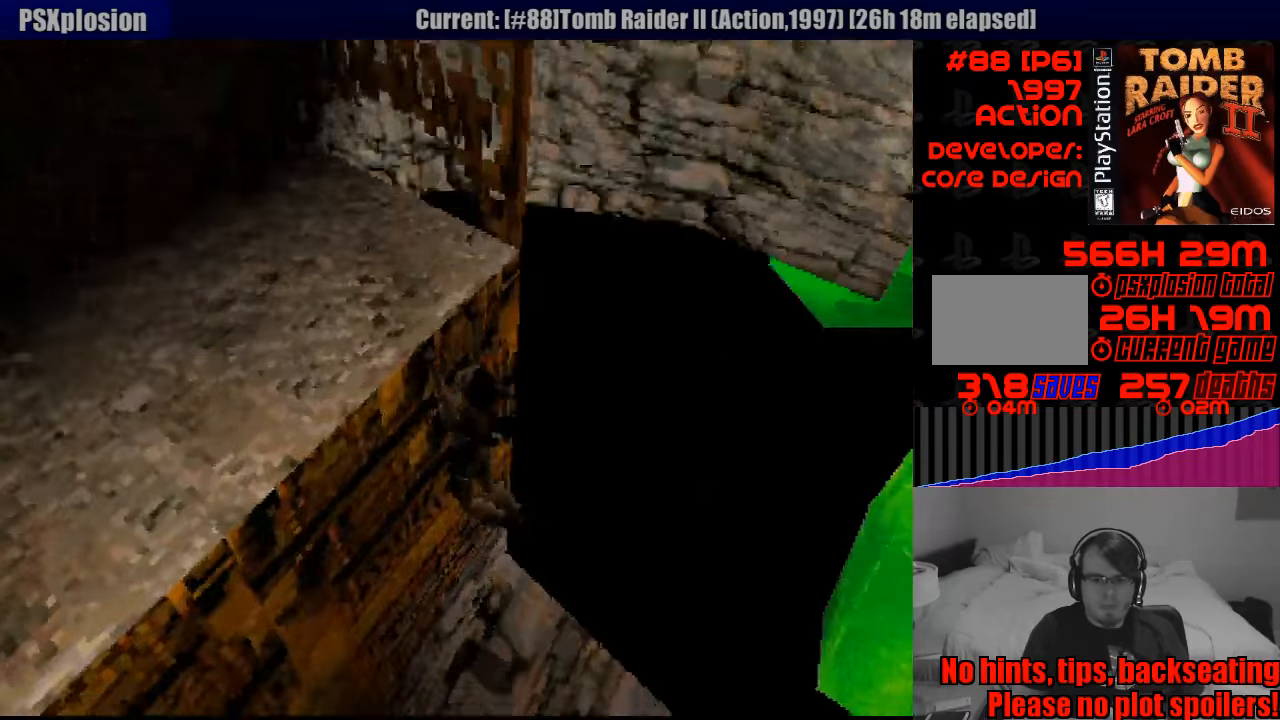
{"buttons": [], "events": [[150, "DPAD_LEFT", "up"], [150, "DPAD_UP", "up"], [333, "CROSS", "up"]]}
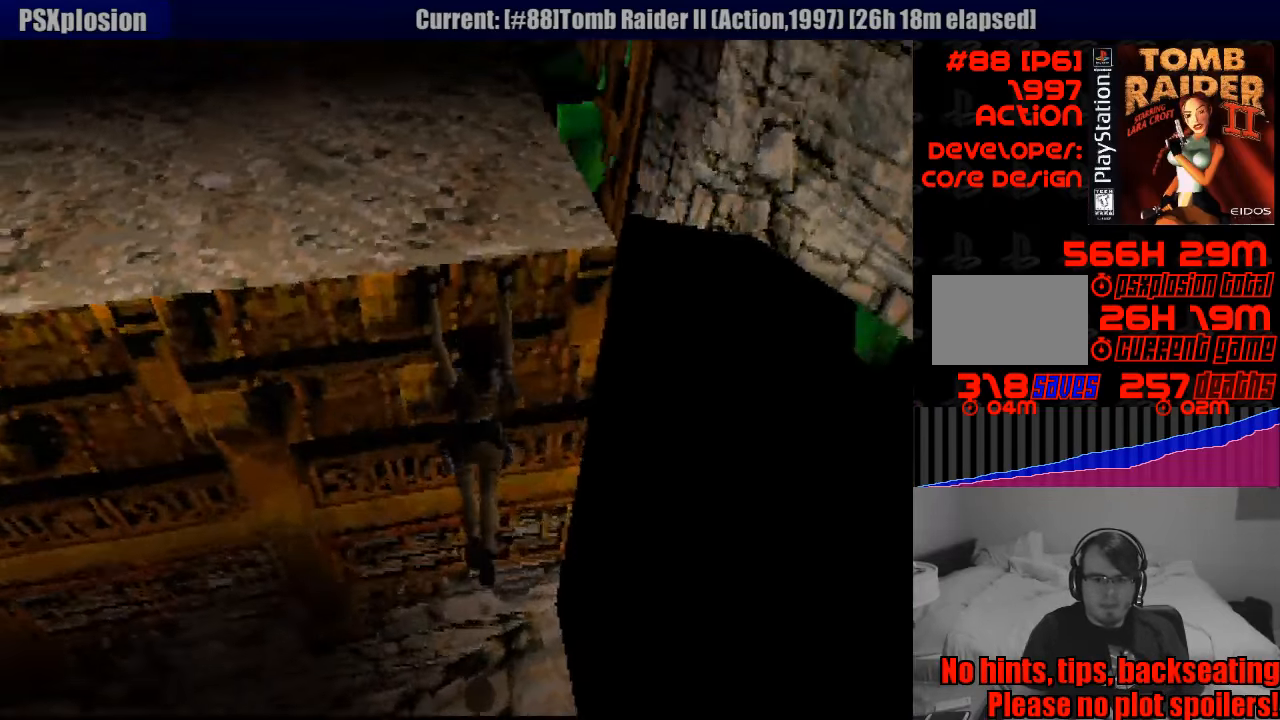
{"buttons": ["CROSS", "DPAD_UP"], "events": [[50, "CROSS", "down"], [133, "DPAD_UP", "down"], [217, "DPAD_RIGHT", "down"], [267, "DPAD_RIGHT", "up"]]}
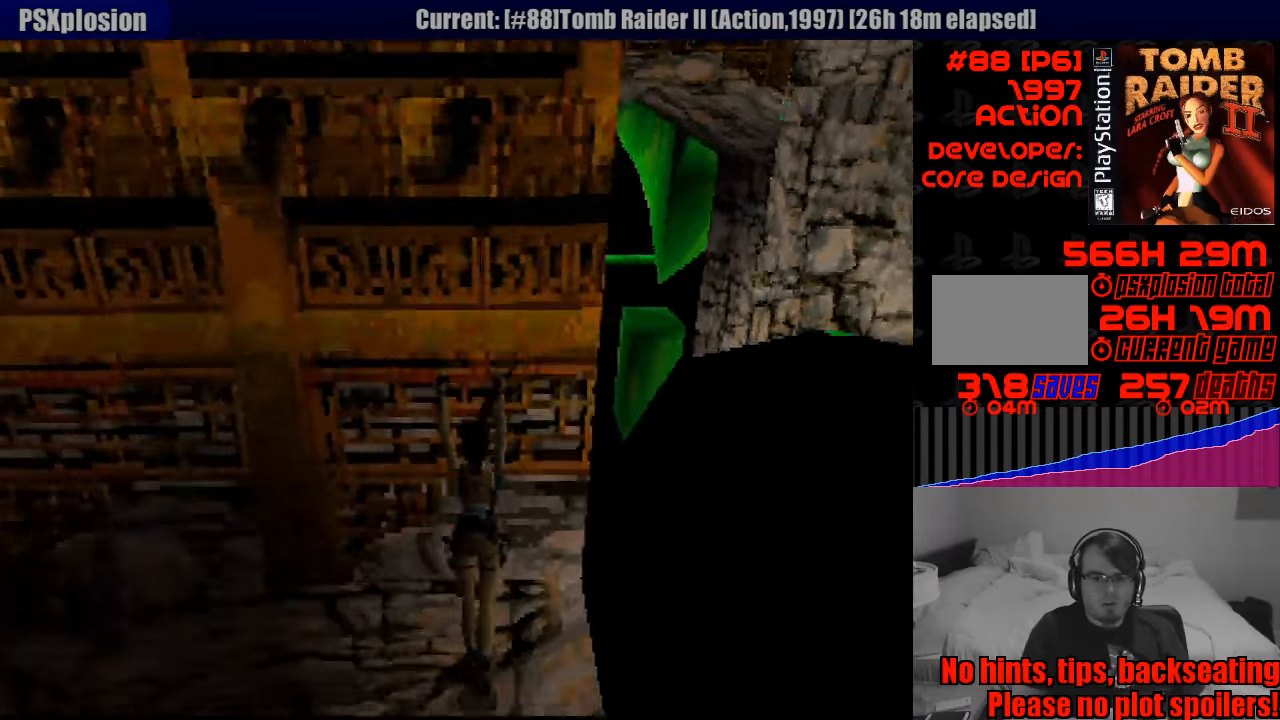
{"buttons": [], "events": [[133, "CROSS", "up"], [183, "DPAD_UP", "up"]]}
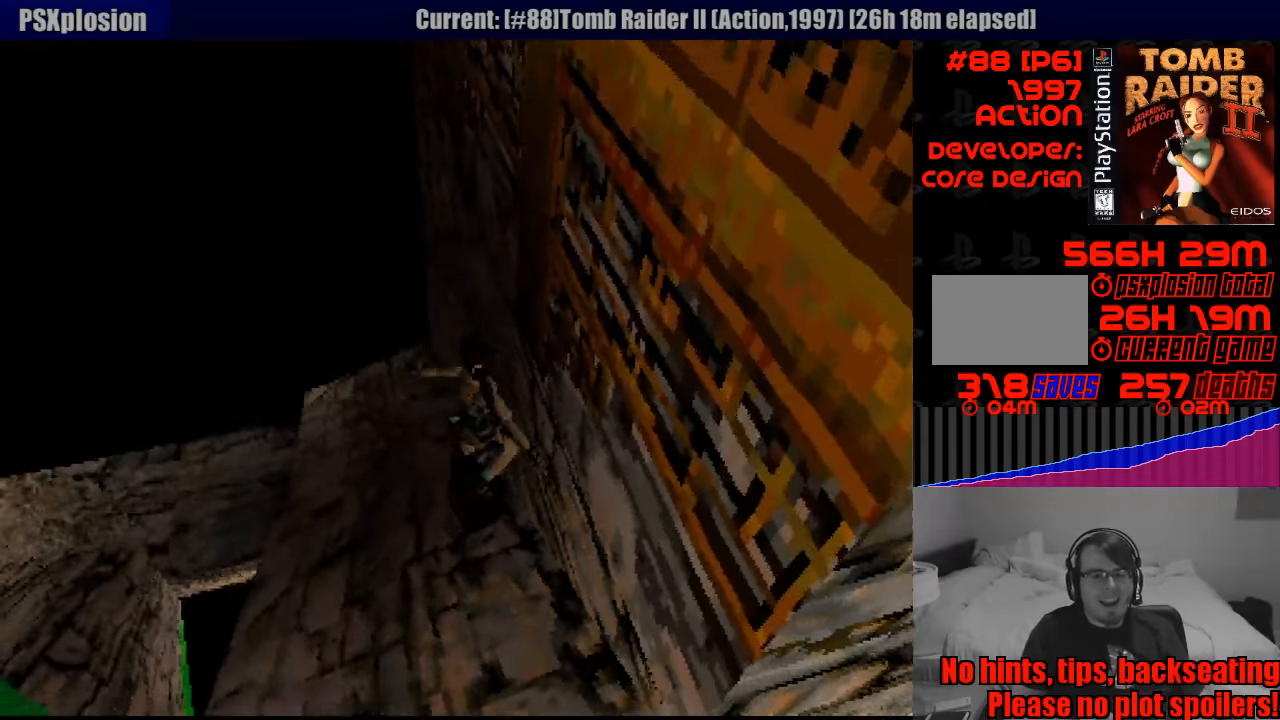
{"buttons": [], "events": []}
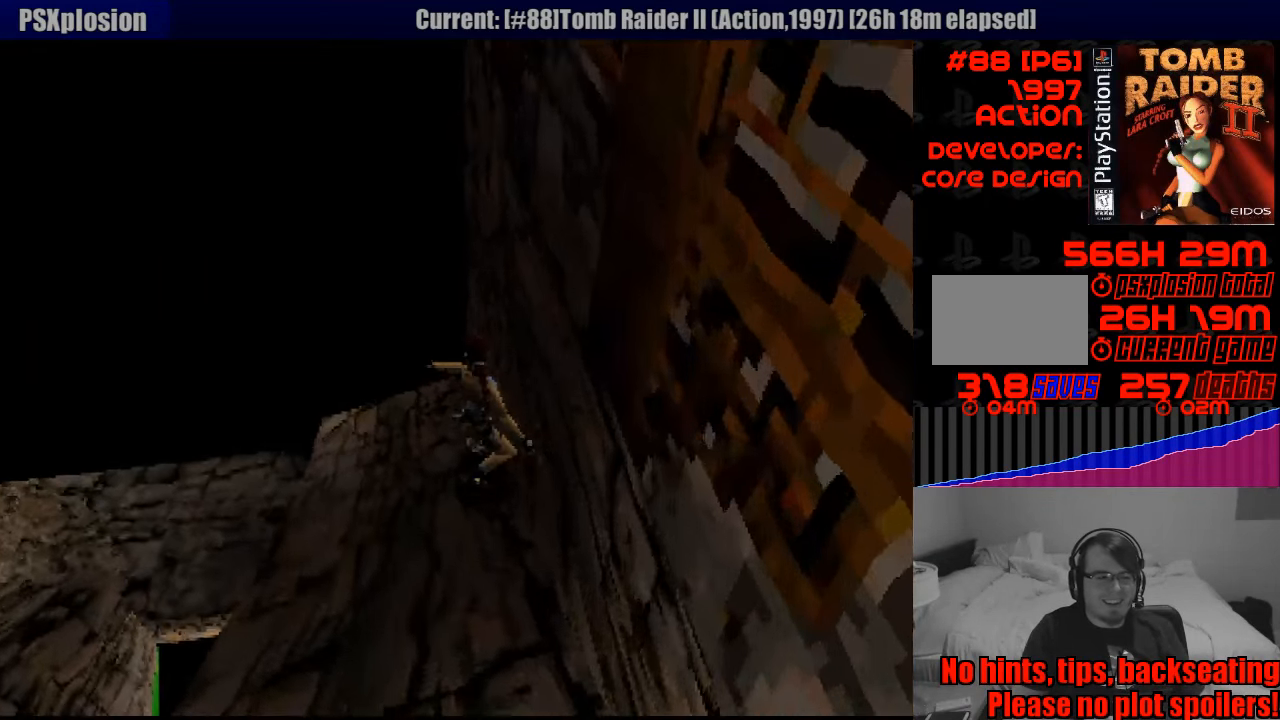
{"buttons": [], "events": [[100, "DPAD_LEFT", "down"], [483, "DPAD_LEFT", "up"]]}
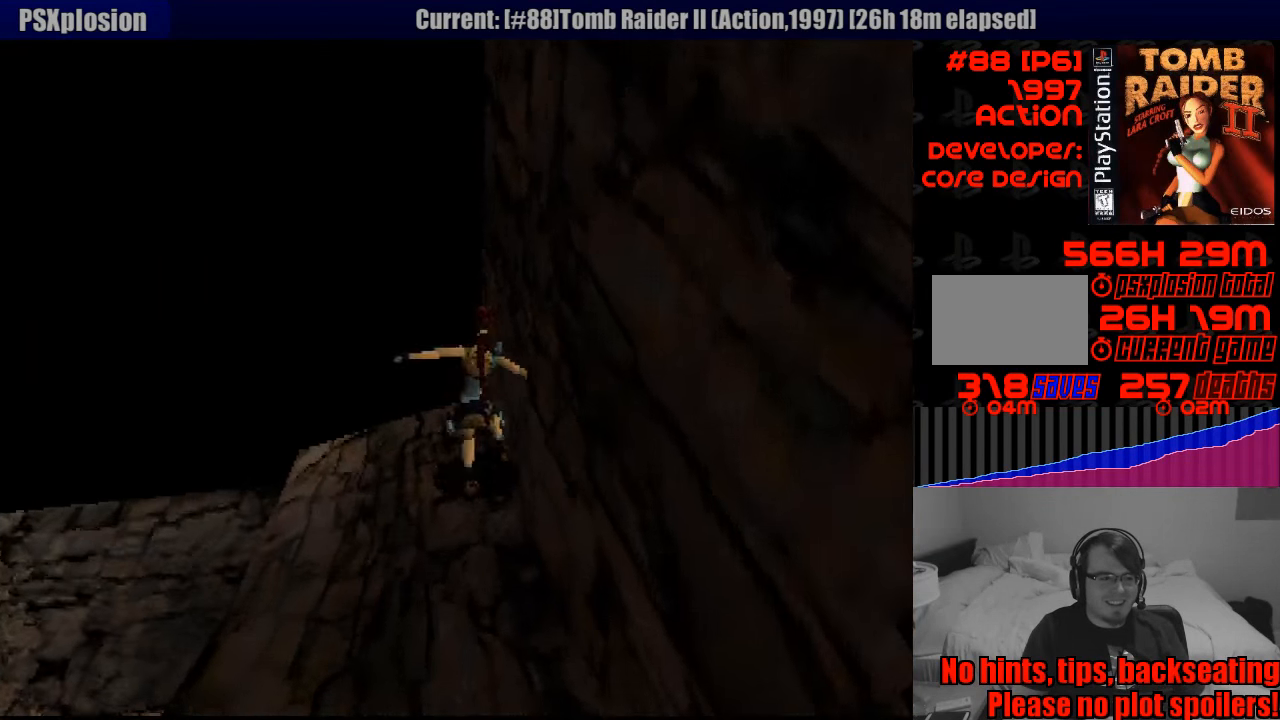
{"buttons": ["DPAD_LEFT"], "events": [[200, "DPAD_LEFT", "down"]]}
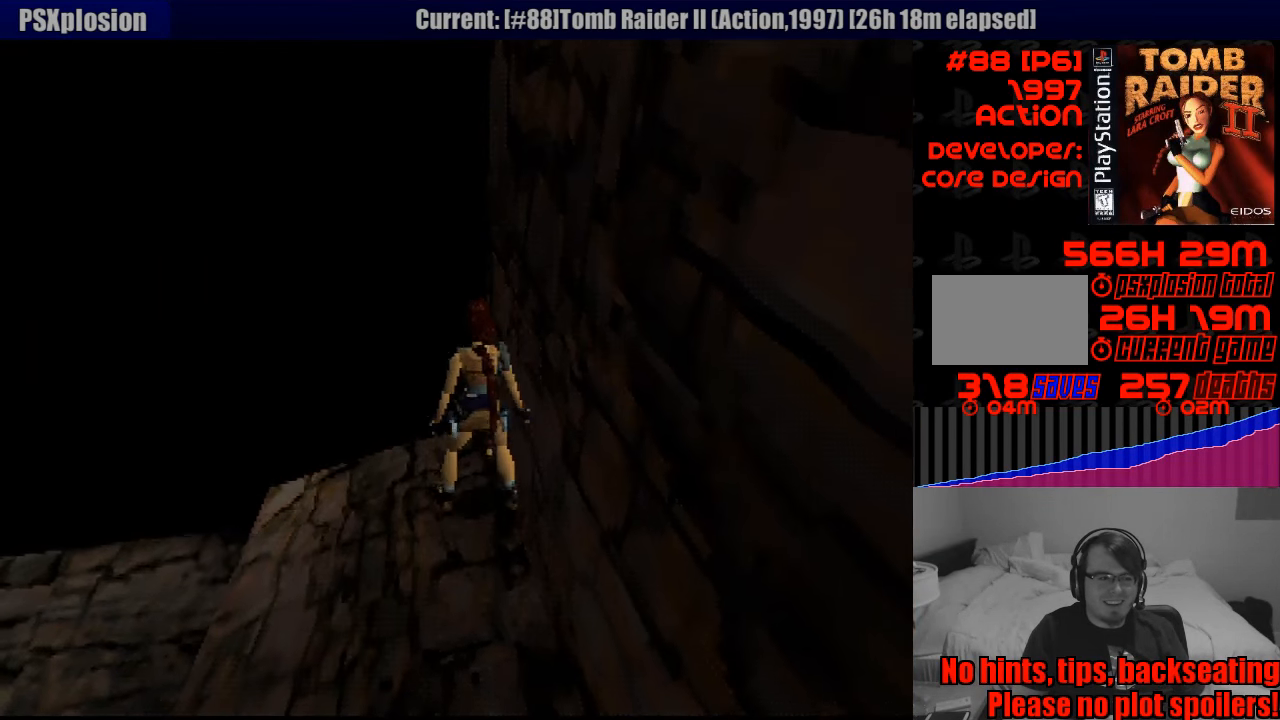
{"buttons": ["DPAD_LEFT"], "events": []}
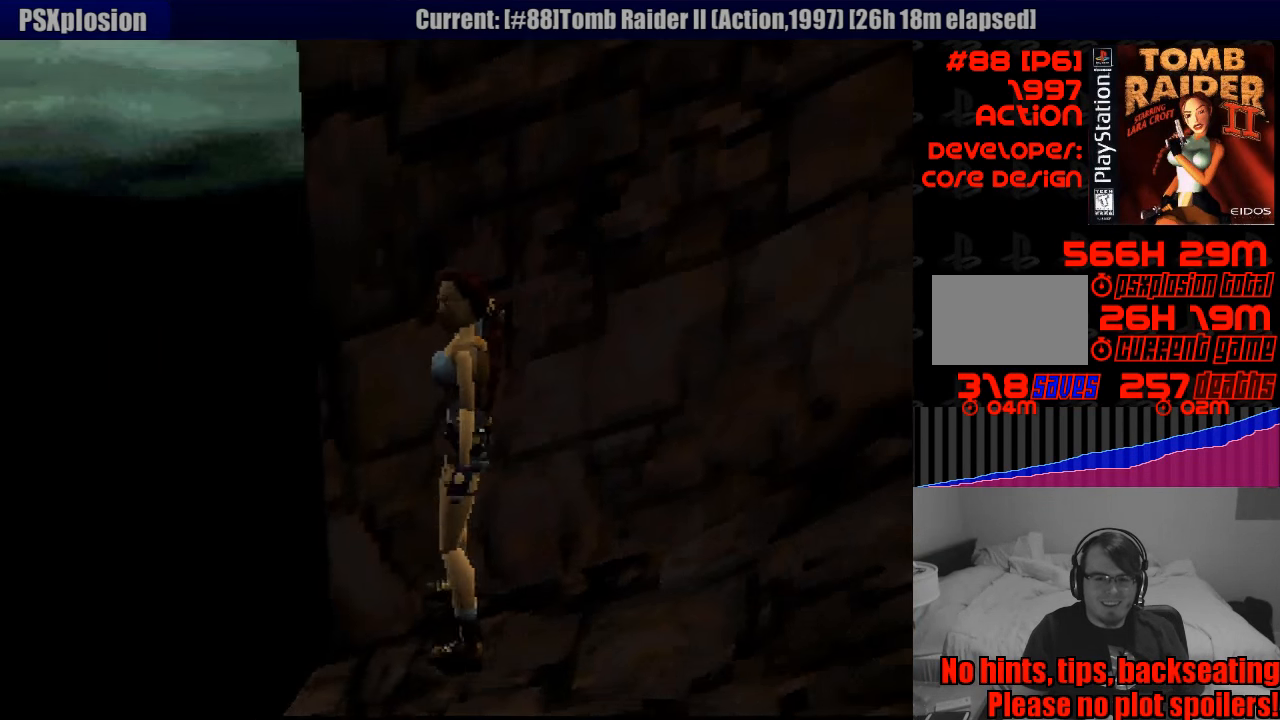
{"buttons": ["DPAD_UP"], "events": [[267, "DPAD_UP", "down"], [283, "DPAD_LEFT", "up"]]}
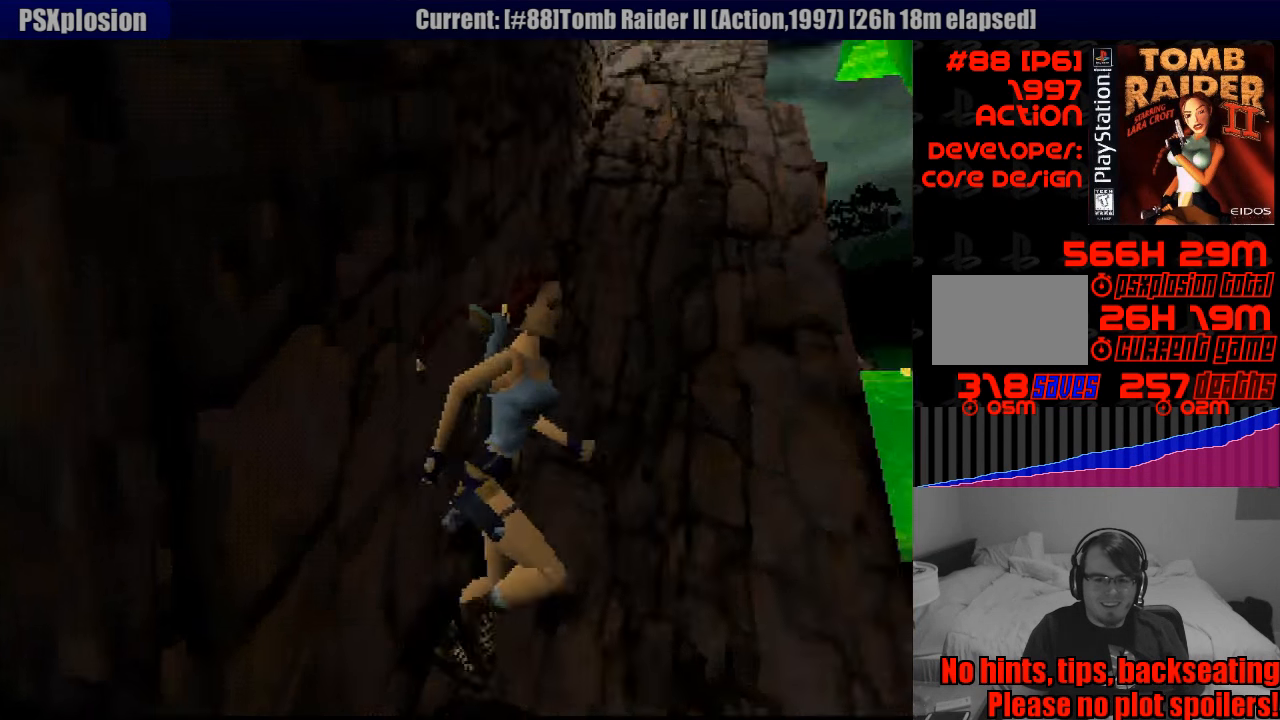
{"buttons": ["DPAD_UP", "DPAD_LEFT"], "events": [[117, "DPAD_LEFT", "down"]]}
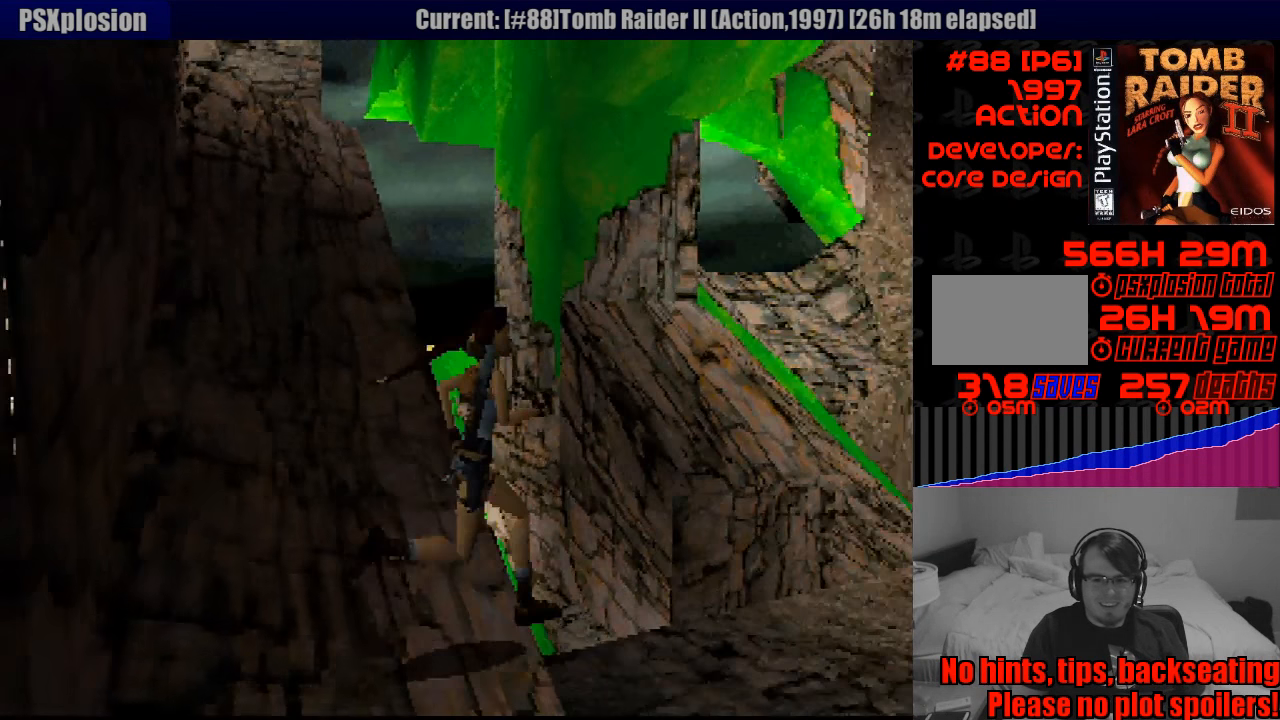
{"buttons": ["DPAD_UP", "DPAD_RIGHT"], "events": [[200, "DPAD_LEFT", "up"], [467, "DPAD_RIGHT", "down"]]}
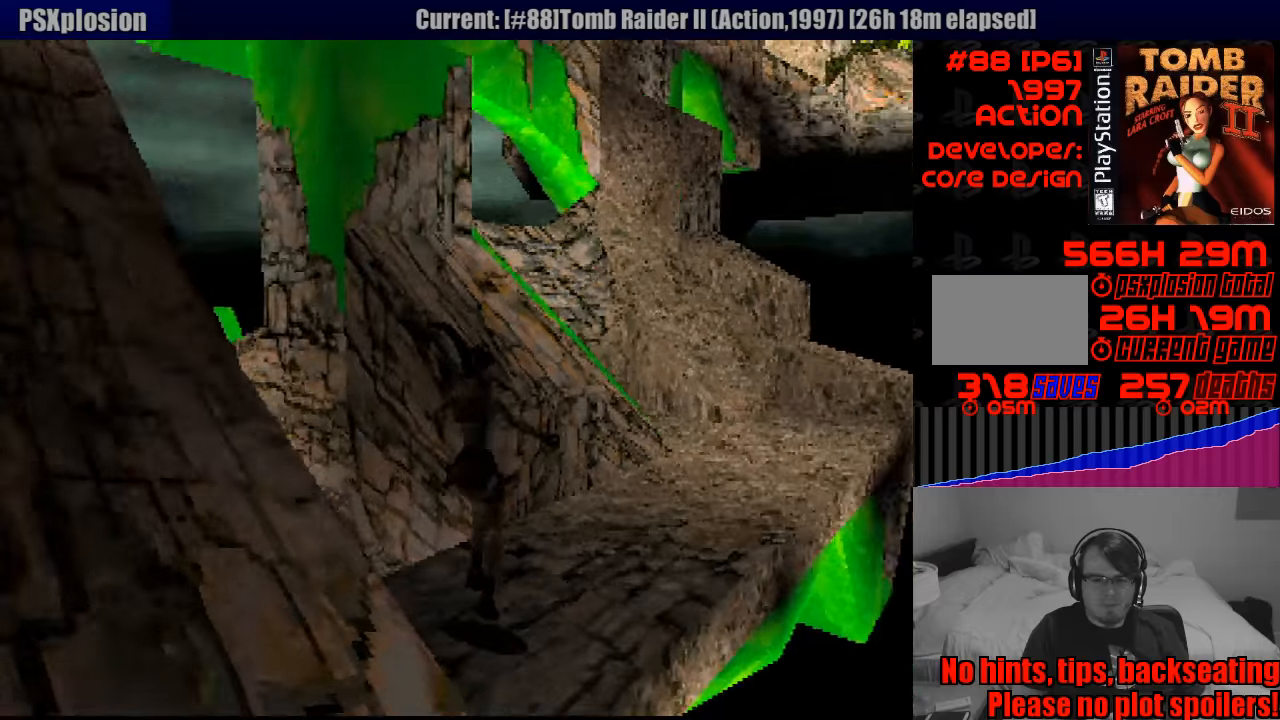
{"buttons": ["DPAD_UP"], "events": [[50, "DPAD_RIGHT", "up"], [83, "DPAD_RIGHT", "down"], [216, "DPAD_RIGHT", "up"]]}
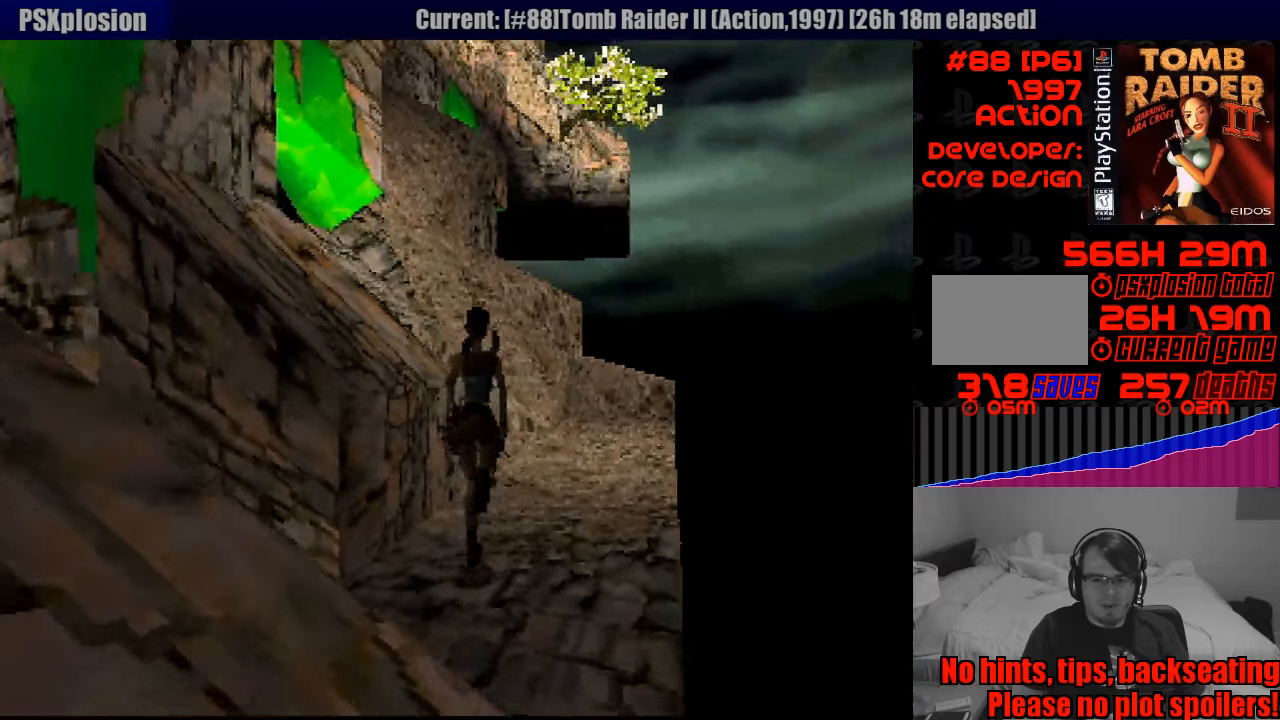
{"buttons": ["DPAD_UP"], "events": [[150, "DPAD_RIGHT", "down"], [450, "DPAD_RIGHT", "up"]]}
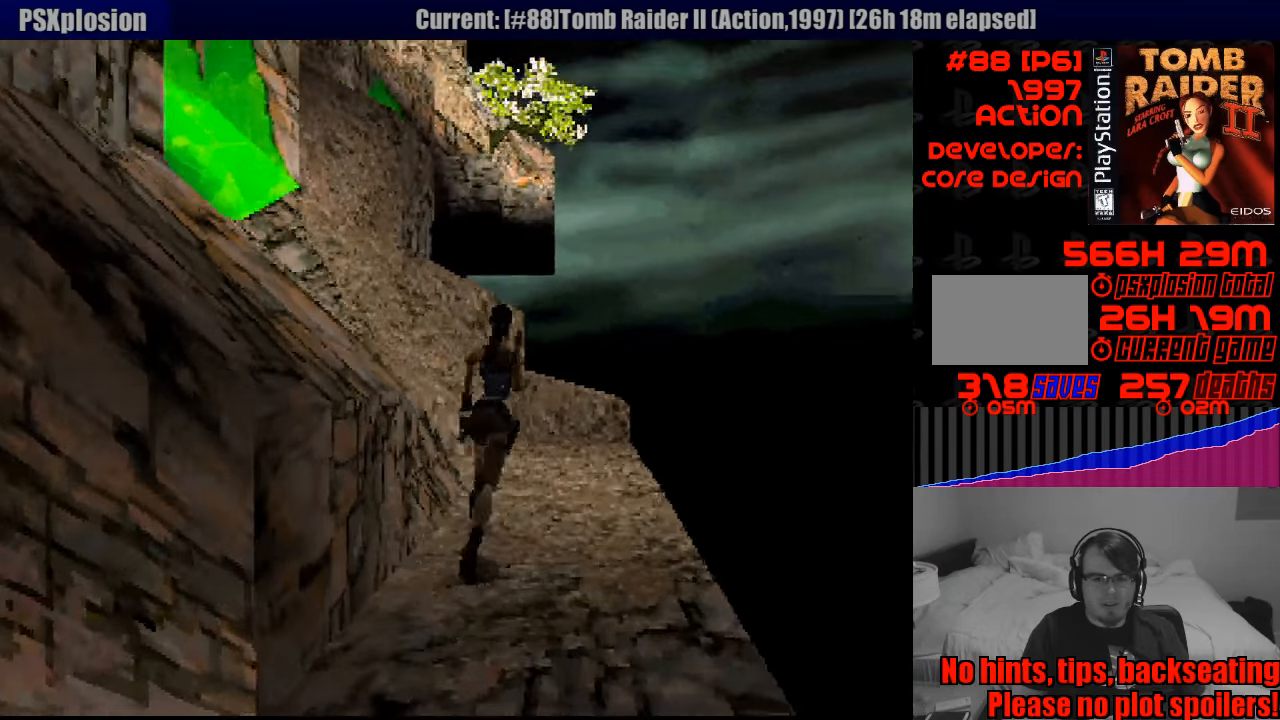
{"buttons": ["DPAD_UP", "DPAD_RIGHT"], "events": [[266, "DPAD_RIGHT", "down"]]}
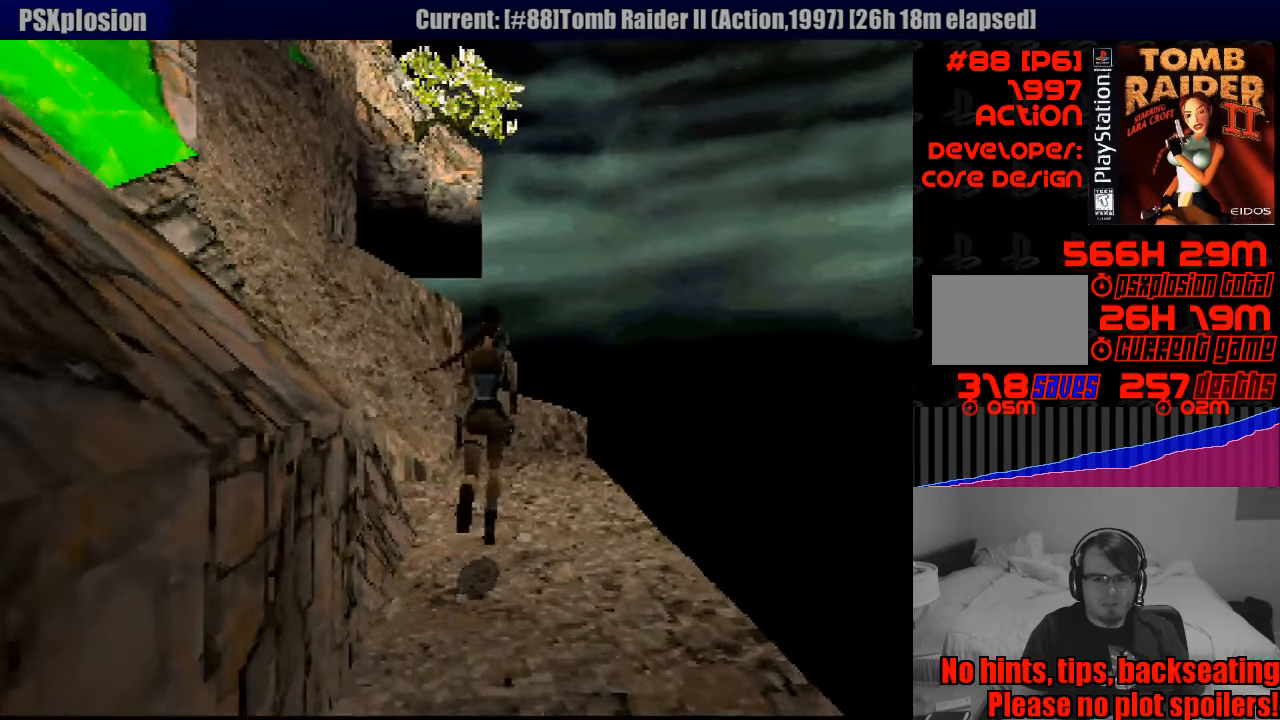
{"buttons": ["DPAD_UP"], "events": [[16, "DPAD_RIGHT", "up"]]}
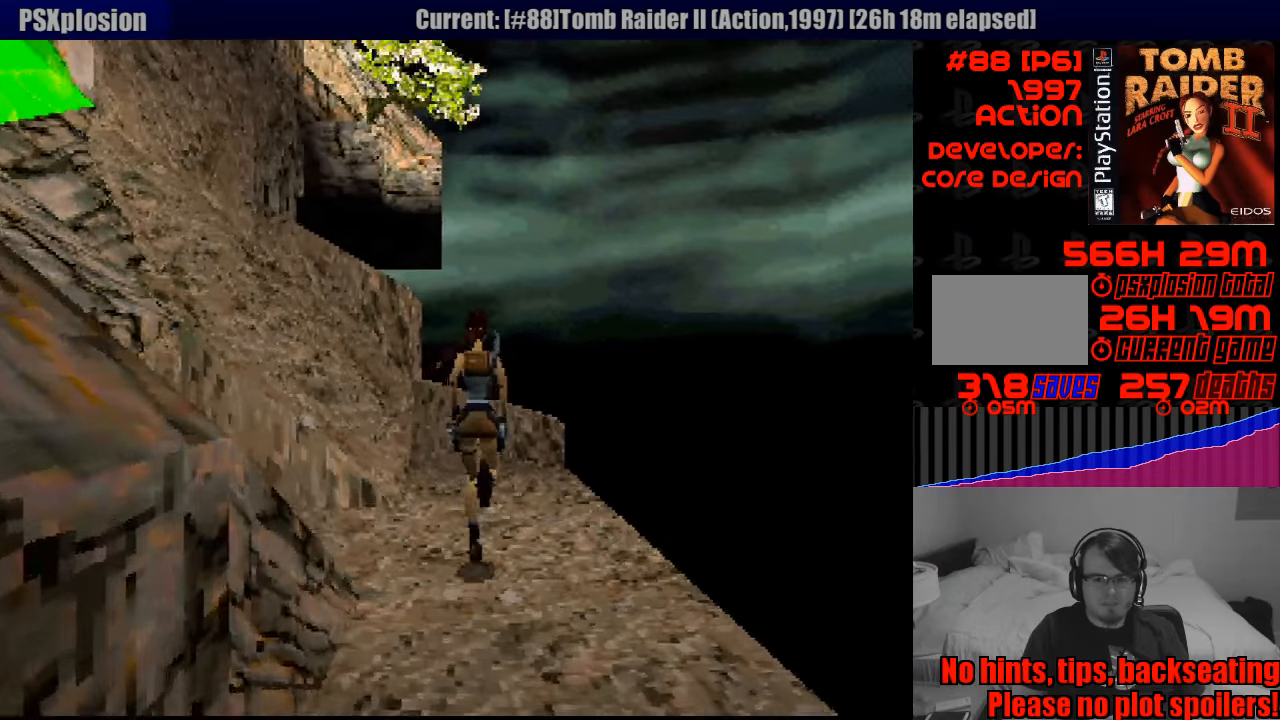
{"buttons": ["DPAD_UP"], "events": []}